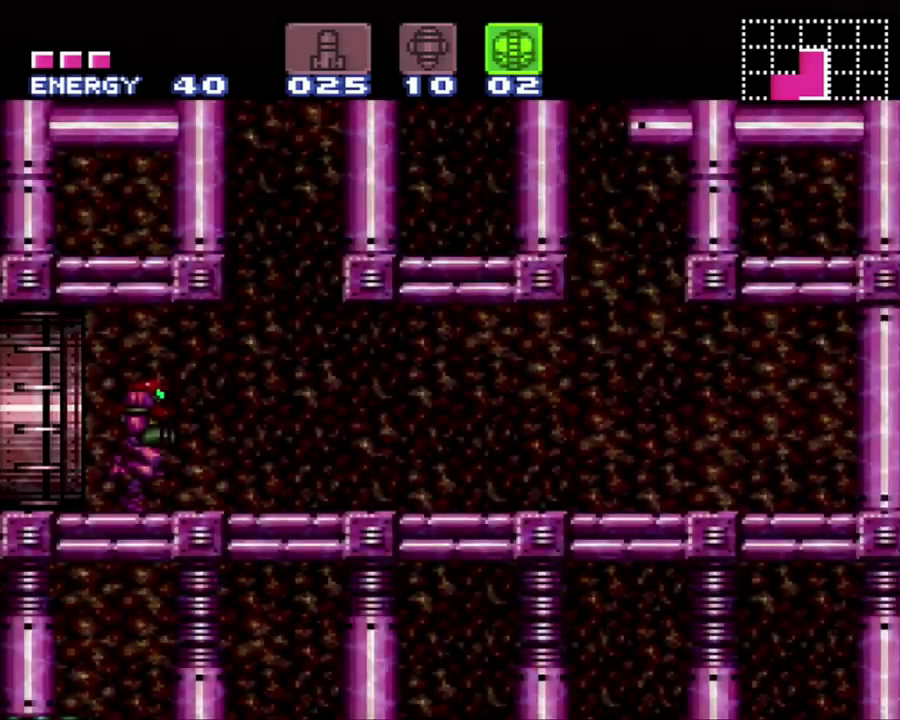
Gameplay with a controller (Nintendo layout); each line is a JSON object with the inputs held at the frame after it. "events" lists button and stick changes between this image and that frame as [ms after this image, input, new state], when the widget could be followed in between. Not read: L3 R3.
{"buttons": ["DPAD_RIGHT"], "events": [[17, "DPAD_RIGHT", "down"], [167, "Y", "down"], [267, "Y", "up"], [433, "L1", "up"]]}
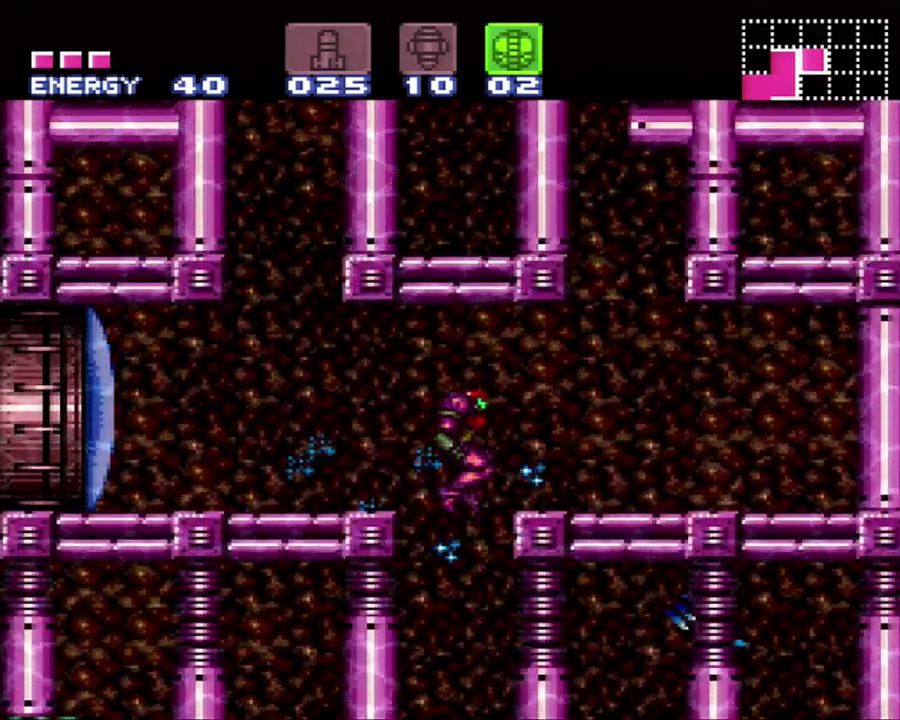
{"buttons": [], "events": [[50, "DPAD_RIGHT", "up"]]}
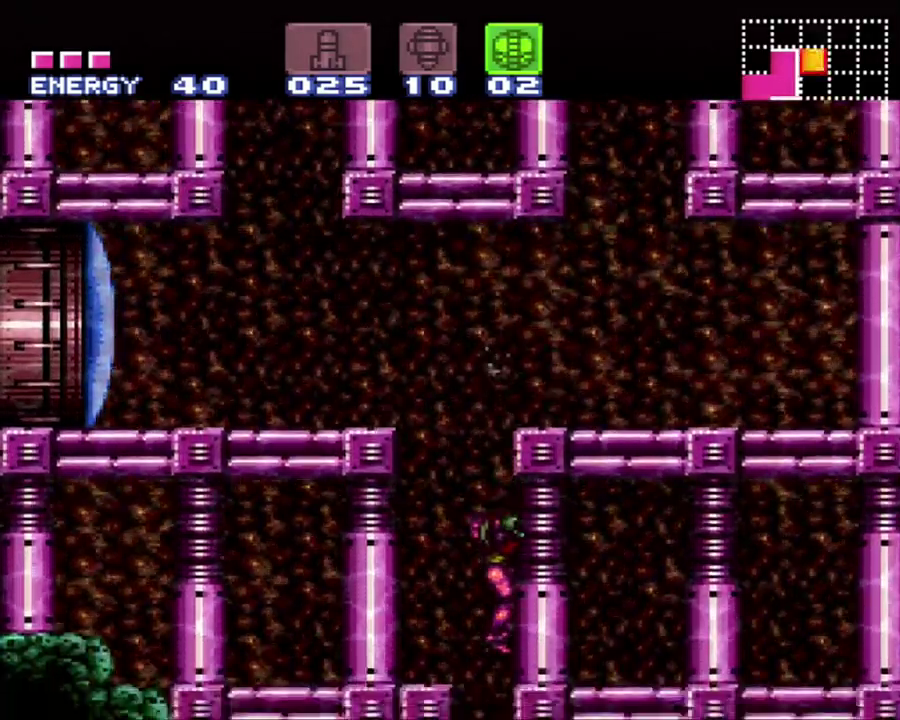
{"buttons": ["A", "DPAD_LEFT"], "events": [[183, "DPAD_LEFT", "down"], [400, "A", "down"]]}
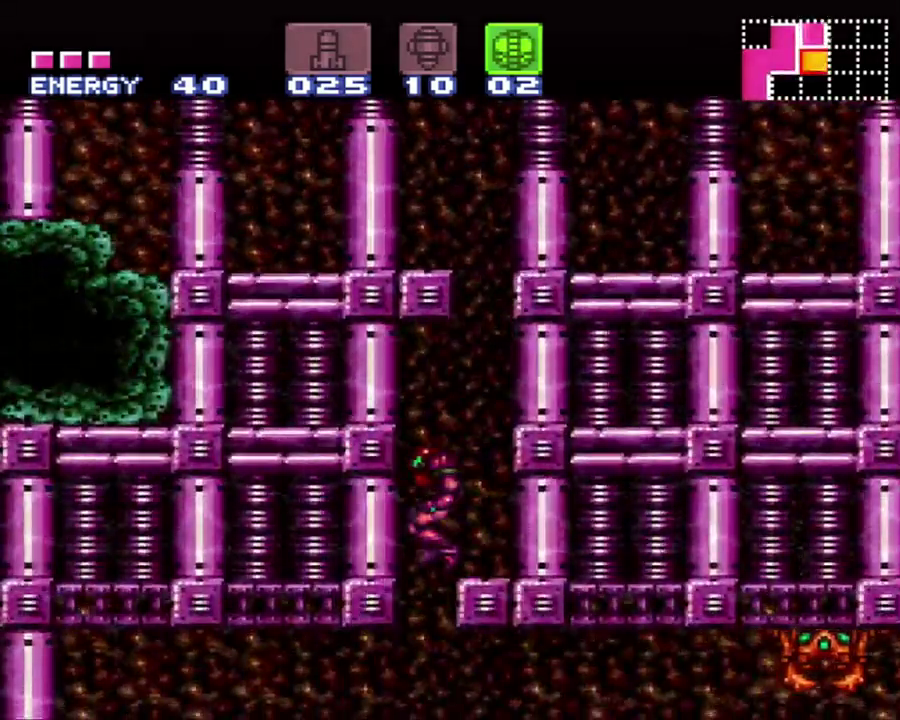
{"buttons": ["DPAD_RIGHT"], "events": [[33, "DPAD_LEFT", "up"], [233, "DPAD_RIGHT", "down"], [500, "A", "up"]]}
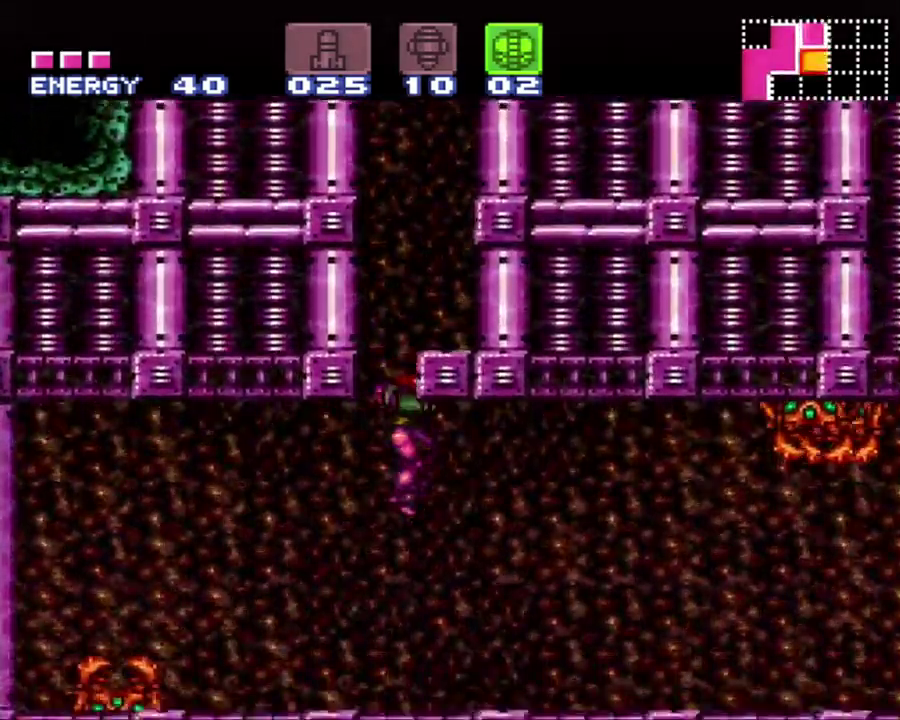
{"buttons": ["A", "X", "DPAD_RIGHT"], "events": [[17, "DPAD_RIGHT", "up"], [117, "DPAD_RIGHT", "down"], [267, "A", "down"], [417, "X", "down"]]}
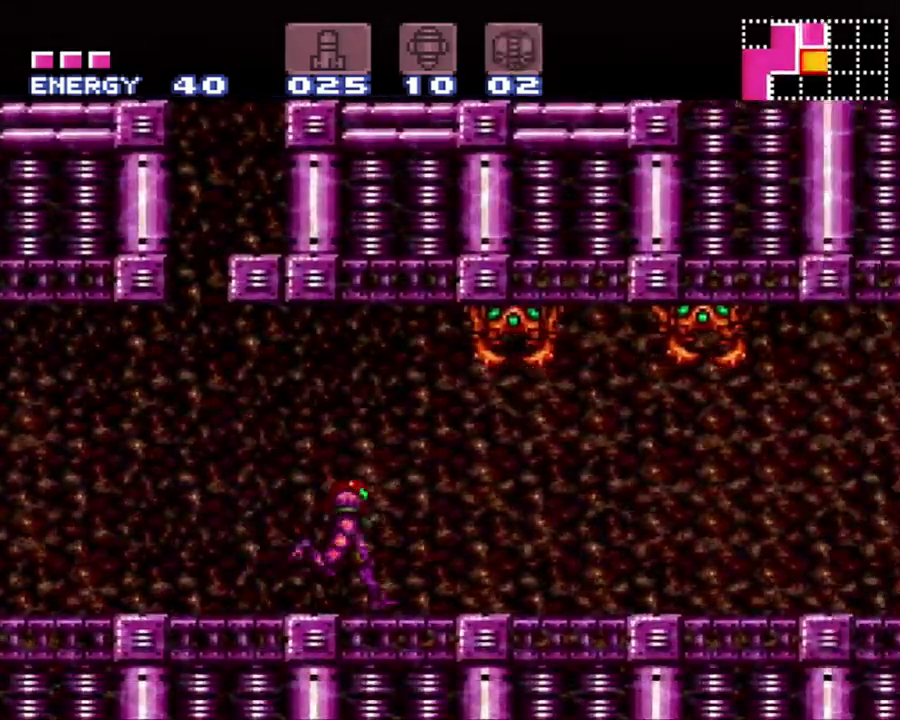
{"buttons": ["A", "X", "DPAD_RIGHT"], "events": [[33, "X", "up"], [83, "X", "down"], [167, "X", "up"], [417, "X", "down"]]}
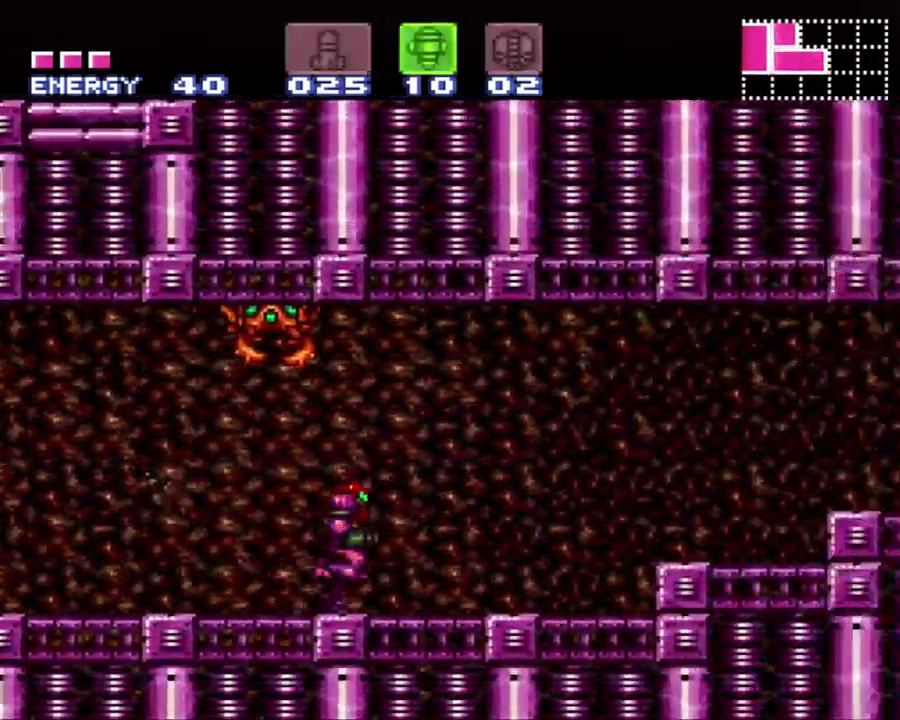
{"buttons": ["DPAD_RIGHT"], "events": [[17, "X", "up"], [117, "A", "up"], [150, "B", "down"], [350, "Y", "down"], [400, "B", "up"], [500, "Y", "up"]]}
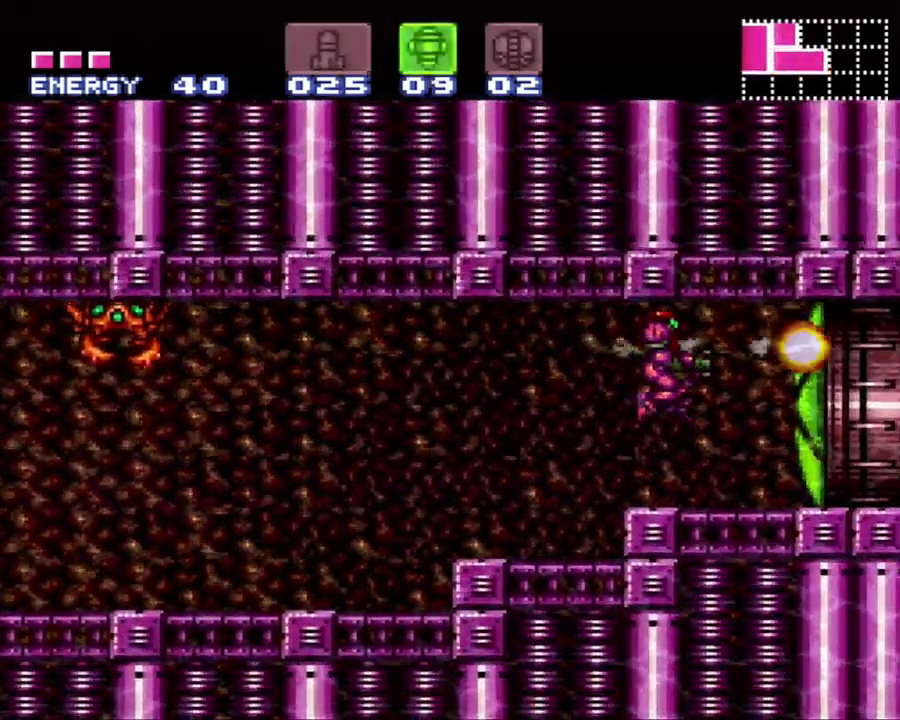
{"buttons": ["DPAD_RIGHT"], "events": [[117, "DPAD_RIGHT", "up"], [183, "X", "down"], [300, "X", "up"], [400, "DPAD_RIGHT", "down"]]}
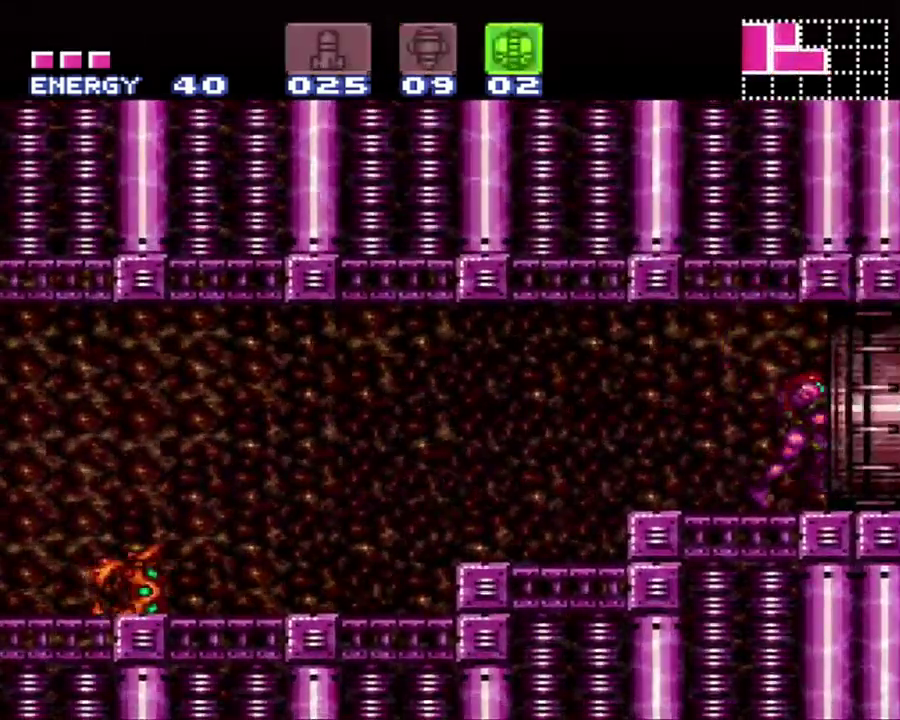
{"buttons": [], "events": [[83, "A", "down"], [233, "A", "up"], [300, "DPAD_RIGHT", "up"]]}
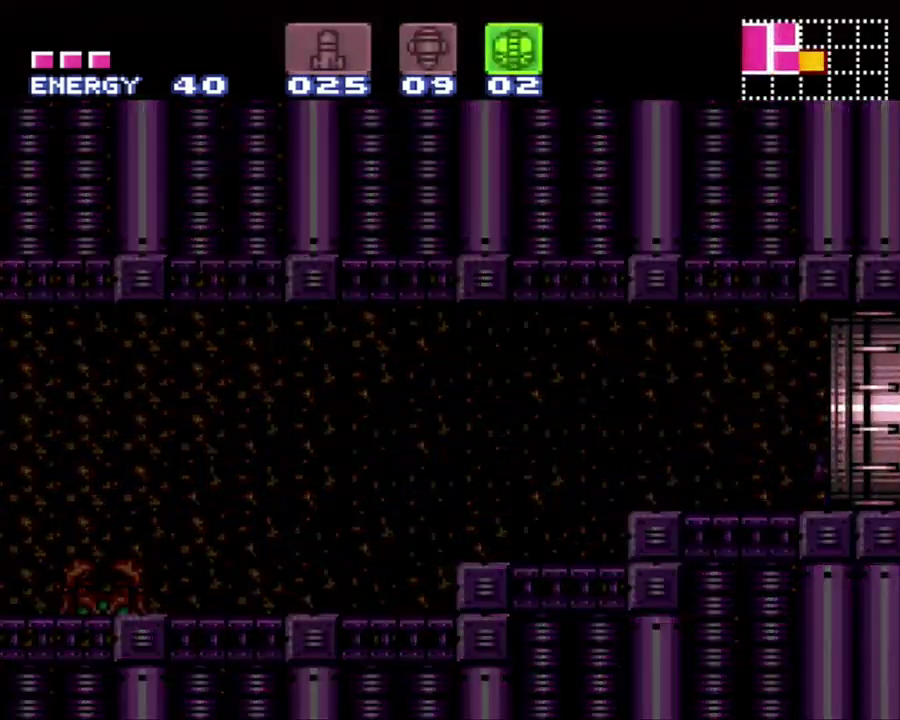
{"buttons": [], "events": []}
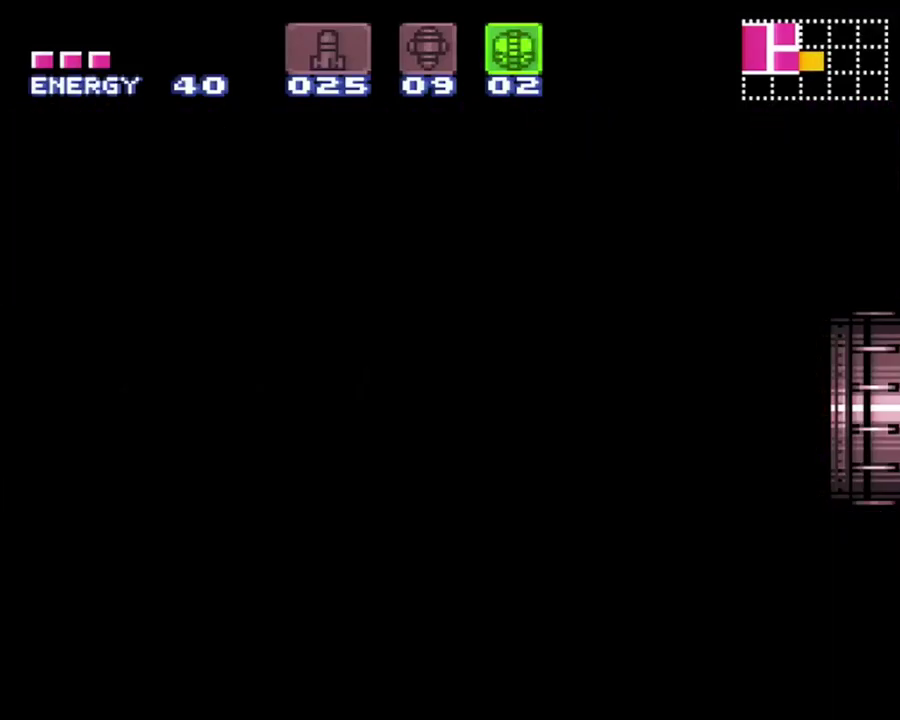
{"buttons": [], "events": [[300, "DPAD_DOWN", "down"], [433, "DPAD_DOWN", "up"]]}
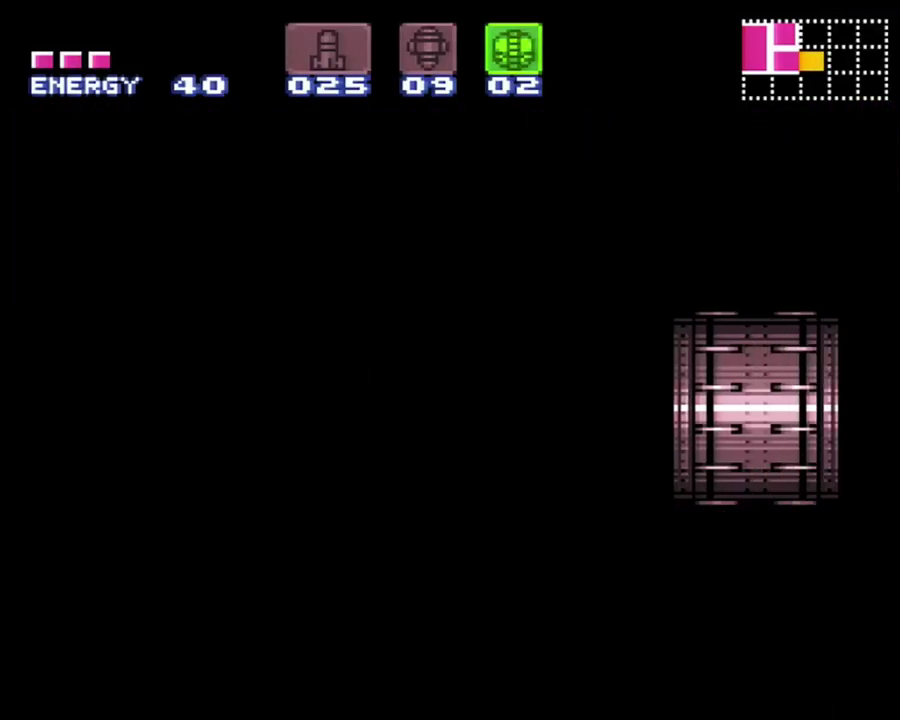
{"buttons": [], "events": [[50, "DPAD_DOWN", "down"], [183, "DPAD_DOWN", "up"]]}
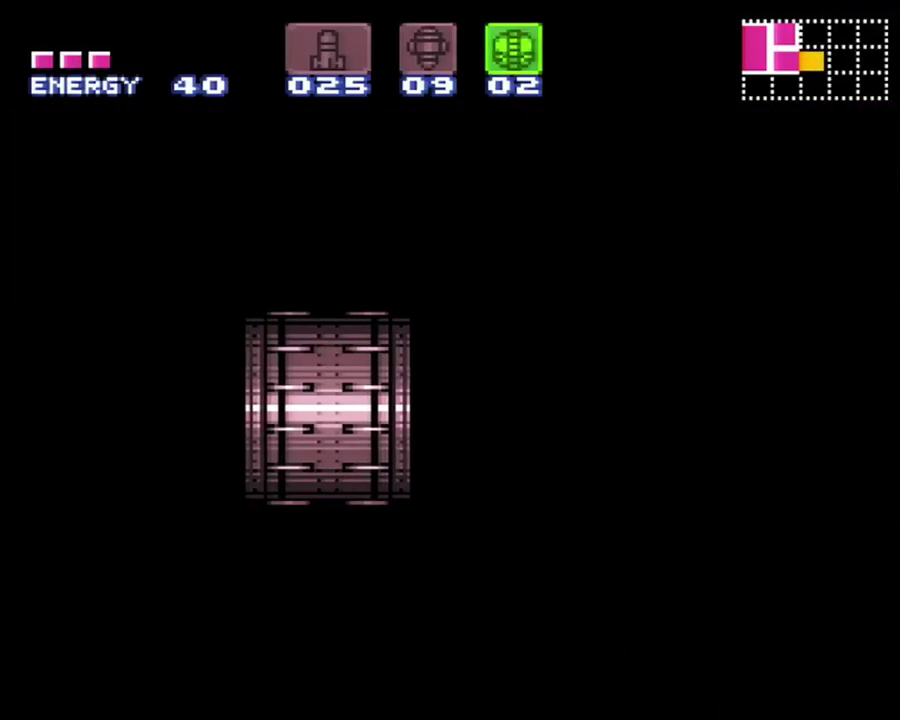
{"buttons": [], "events": []}
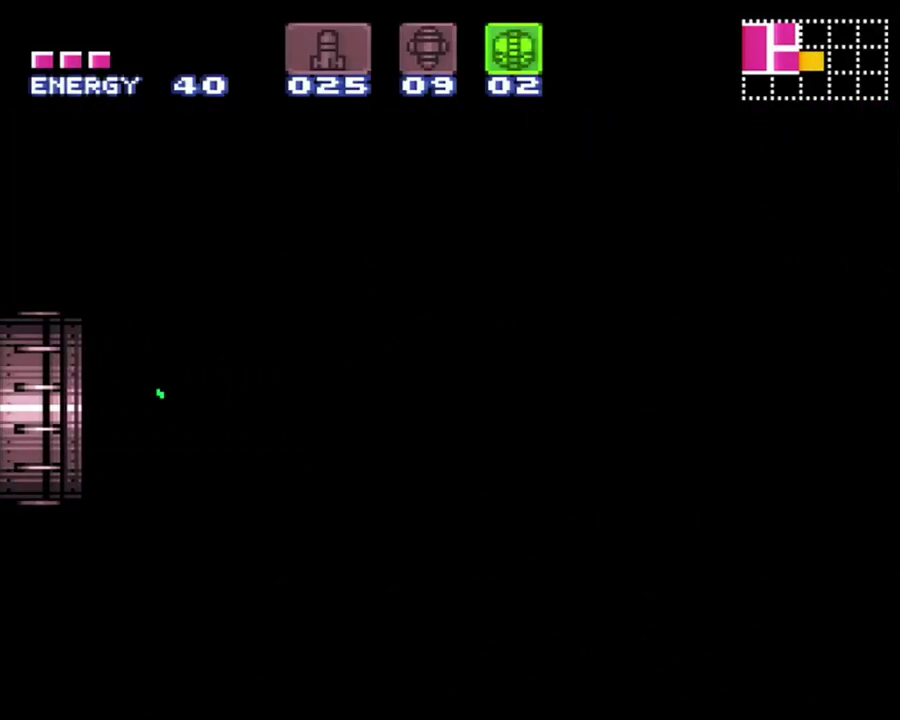
{"buttons": [], "events": []}
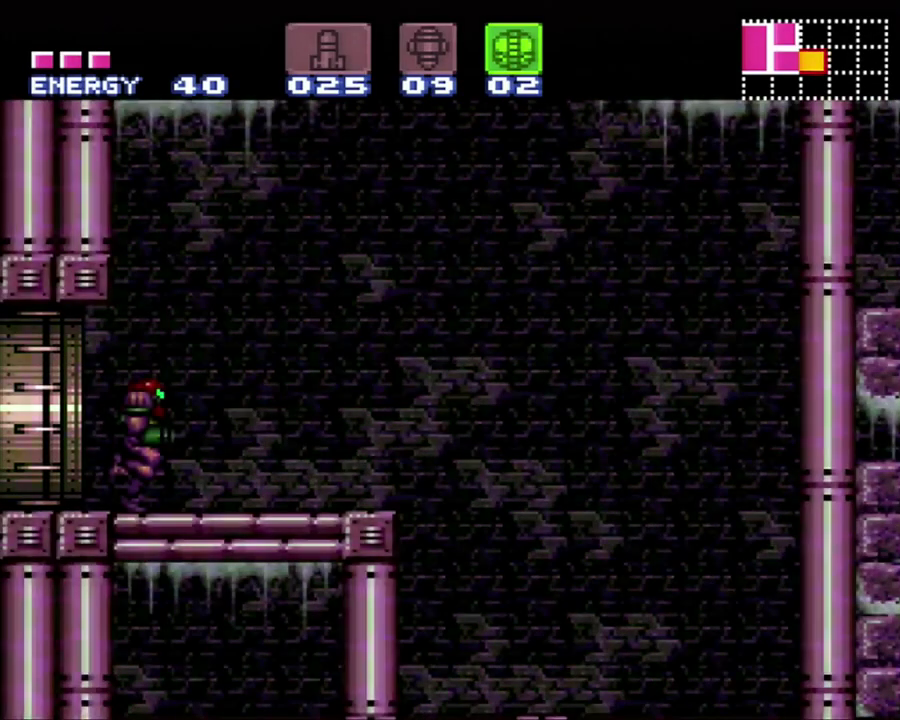
{"buttons": [], "events": [[333, "DPAD_DOWN", "down"], [450, "DPAD_DOWN", "up"]]}
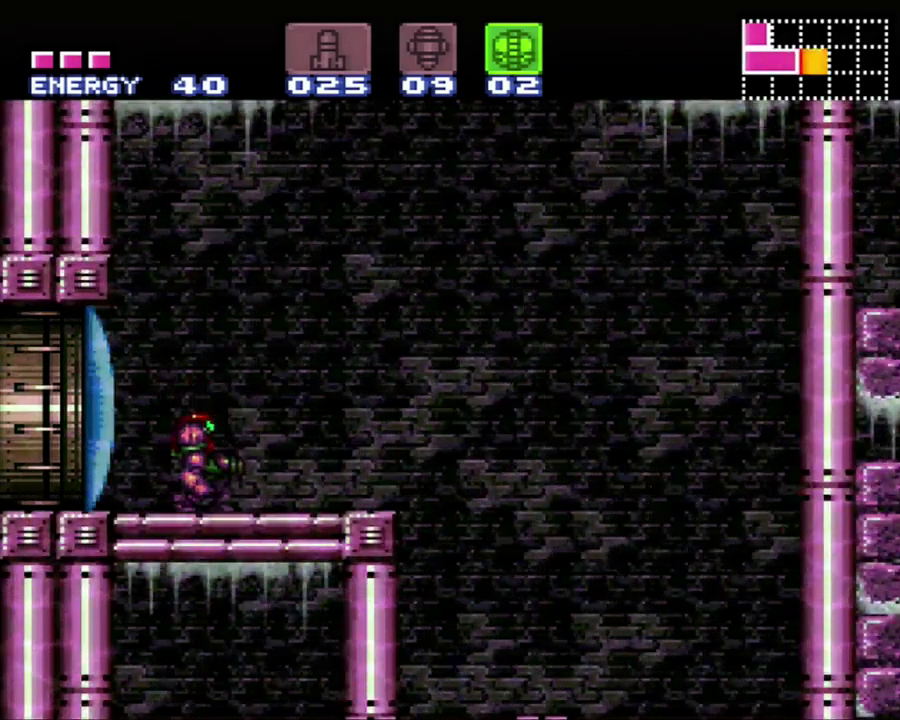
{"buttons": ["DPAD_RIGHT"], "events": [[33, "DPAD_DOWN", "down"], [183, "DPAD_DOWN", "up"], [267, "Y", "down"], [367, "Y", "up"], [400, "DPAD_RIGHT", "down"]]}
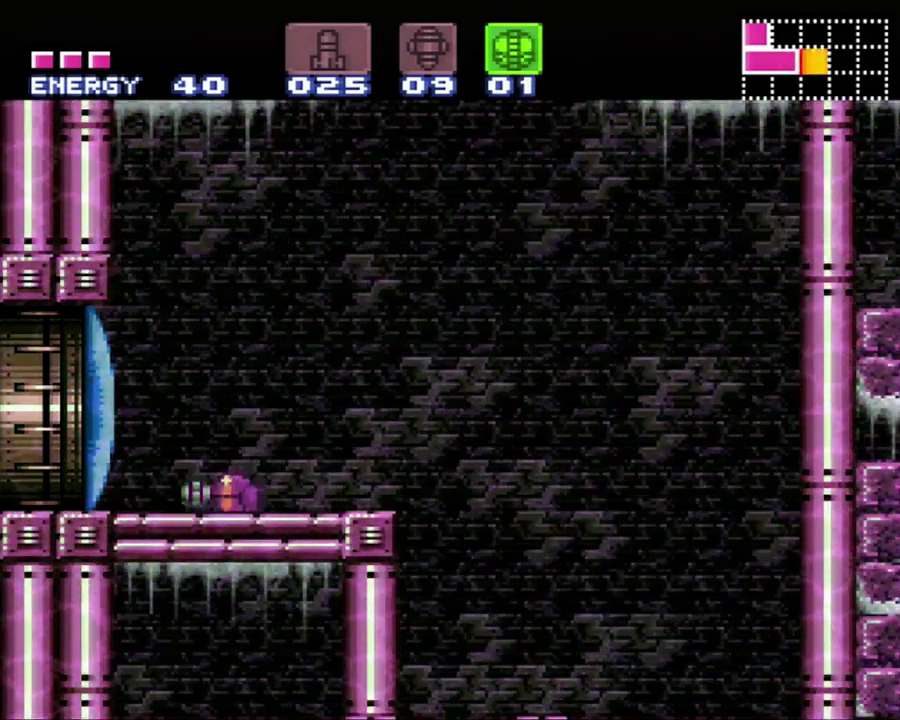
{"buttons": [], "events": [[333, "DPAD_RIGHT", "up"]]}
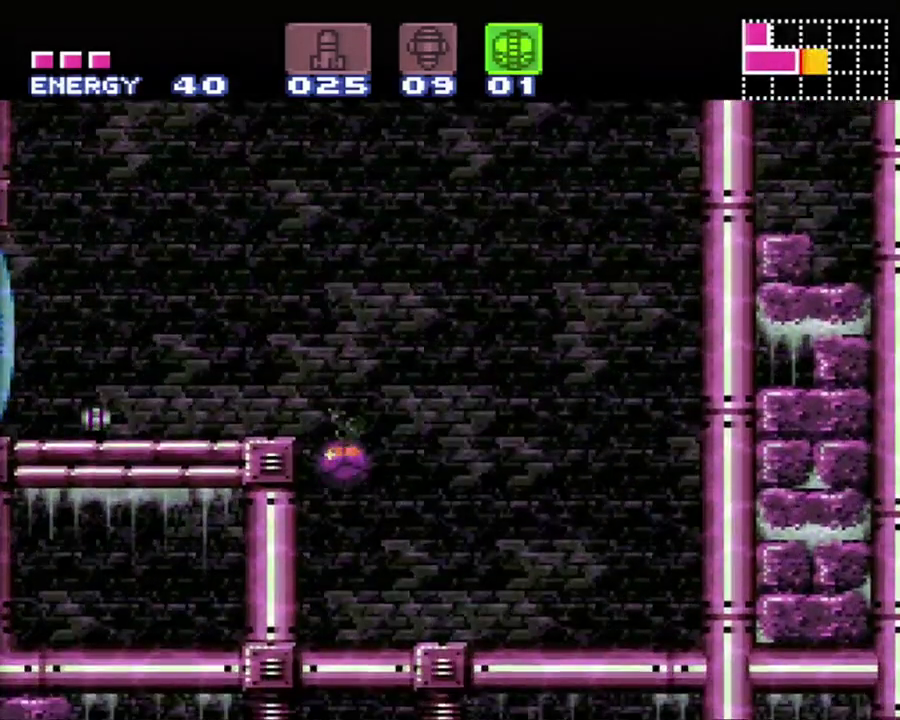
{"buttons": [], "events": [[117, "DPAD_UP", "down"], [267, "DPAD_UP", "up"]]}
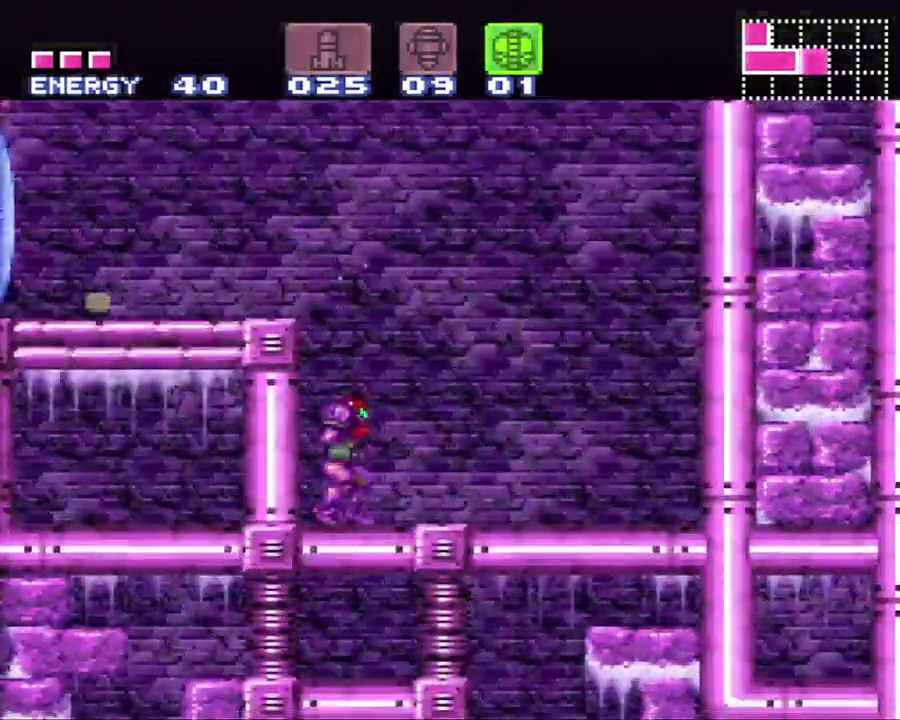
{"buttons": [], "events": []}
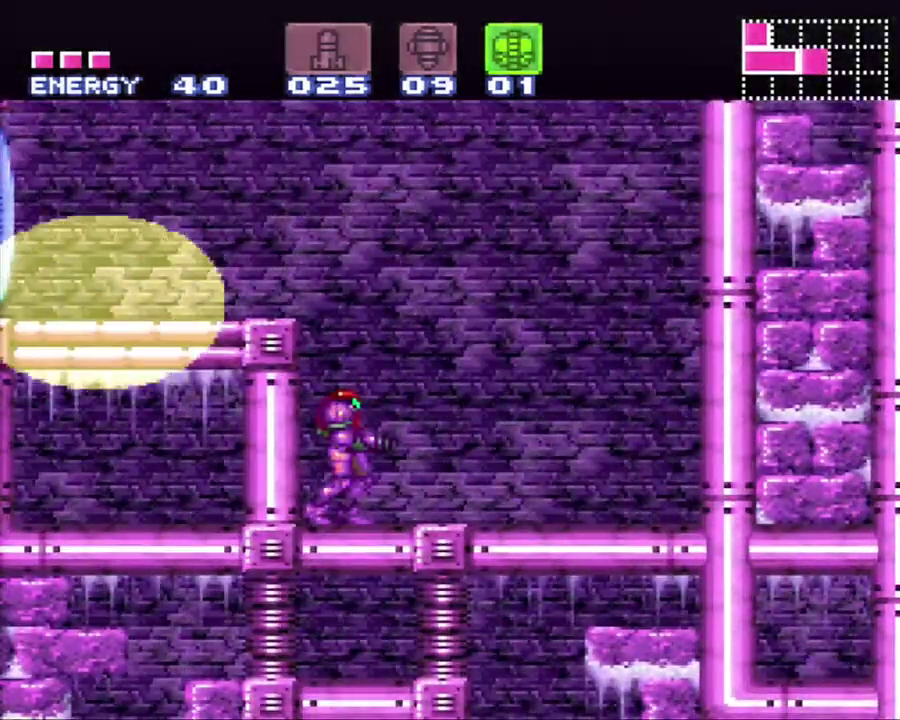
{"buttons": [], "events": []}
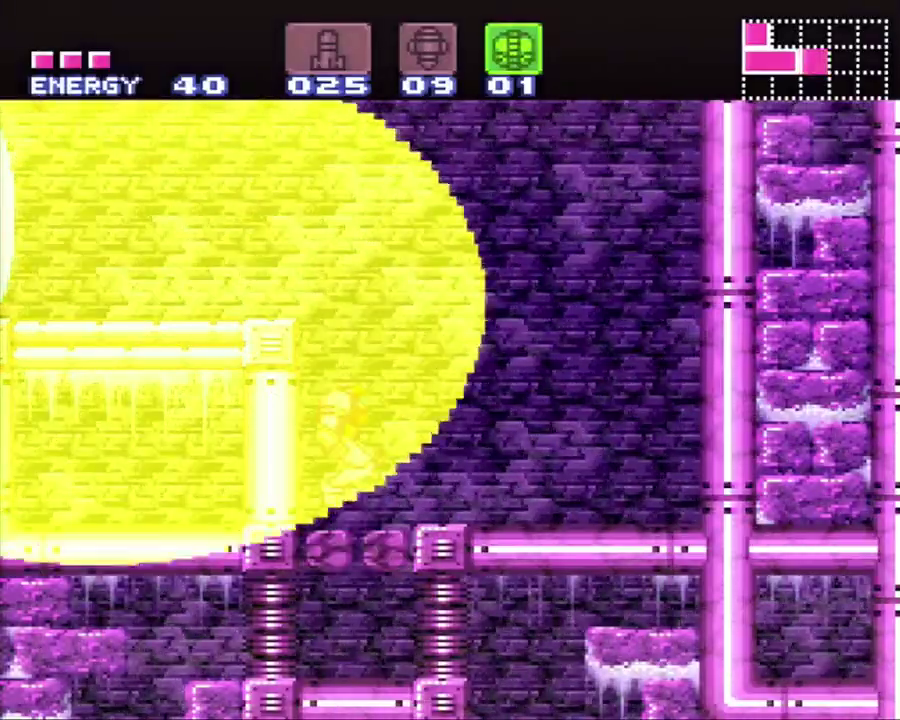
{"buttons": [], "events": []}
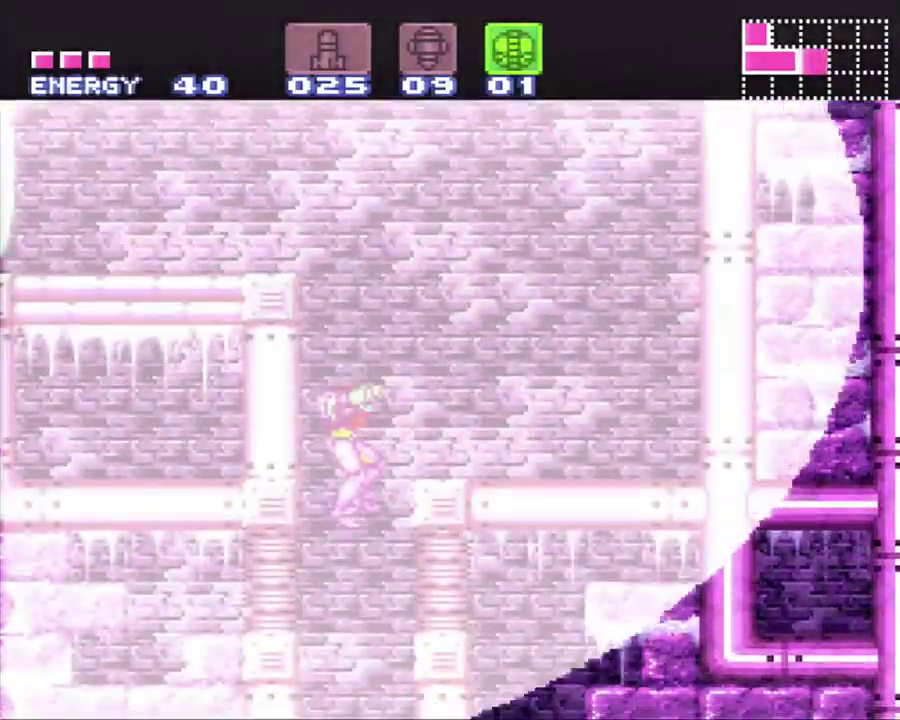
{"buttons": [], "events": [[167, "SELECT", "down"], [233, "SELECT", "up"]]}
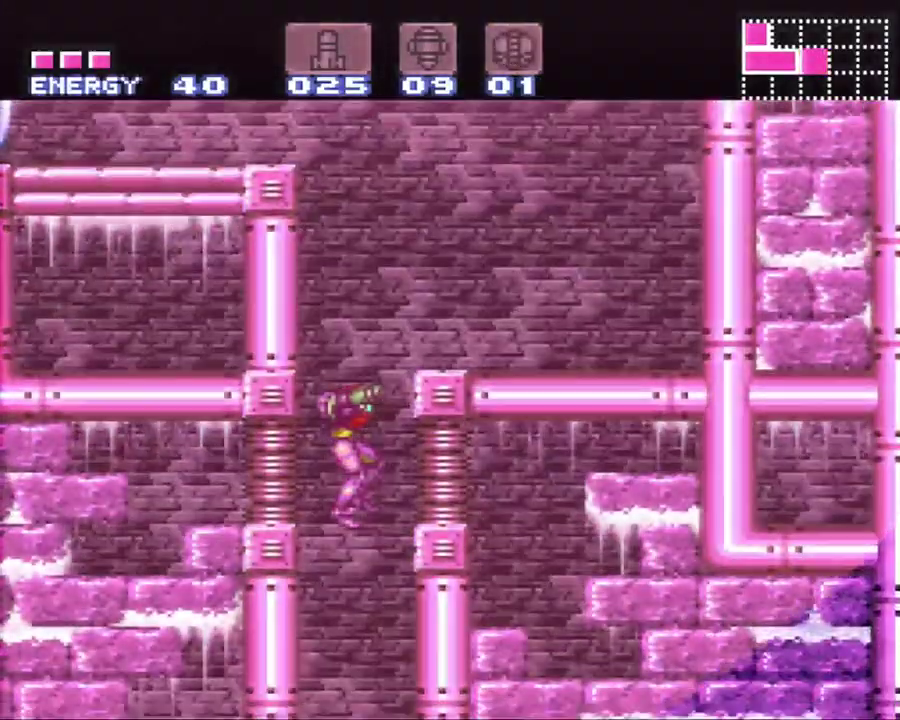
{"buttons": [], "events": []}
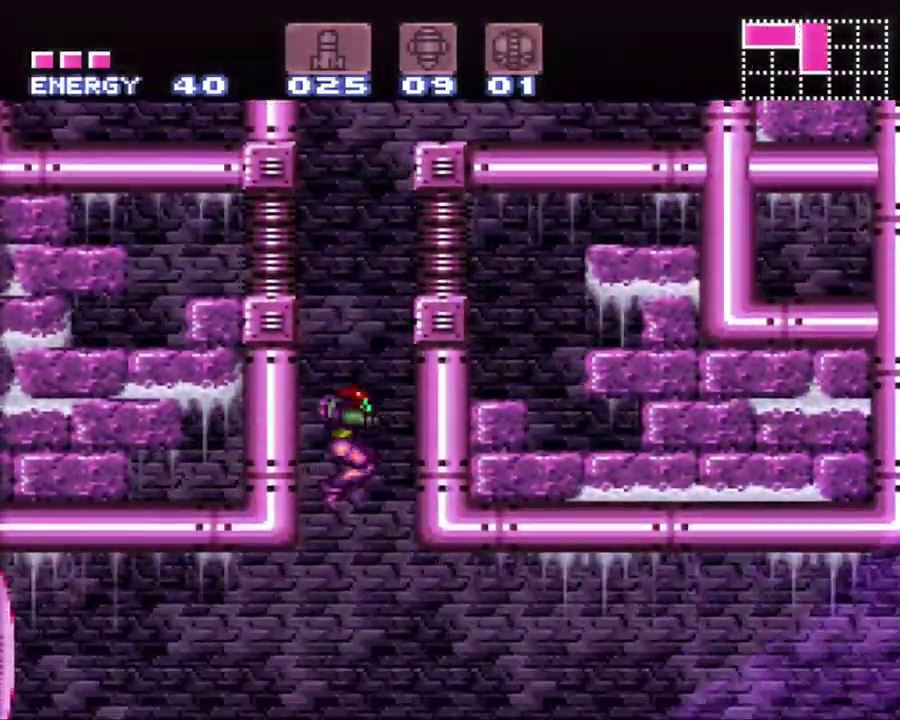
{"buttons": ["A", "DPAD_RIGHT"], "events": [[367, "DPAD_RIGHT", "down"], [400, "A", "down"]]}
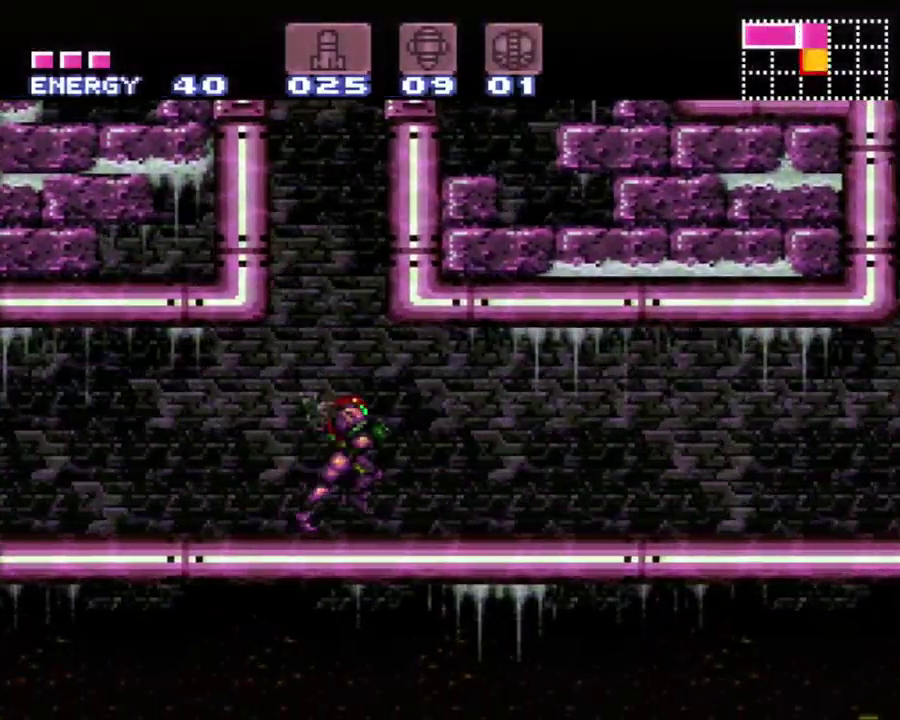
{"buttons": ["A", "DPAD_RIGHT"], "events": []}
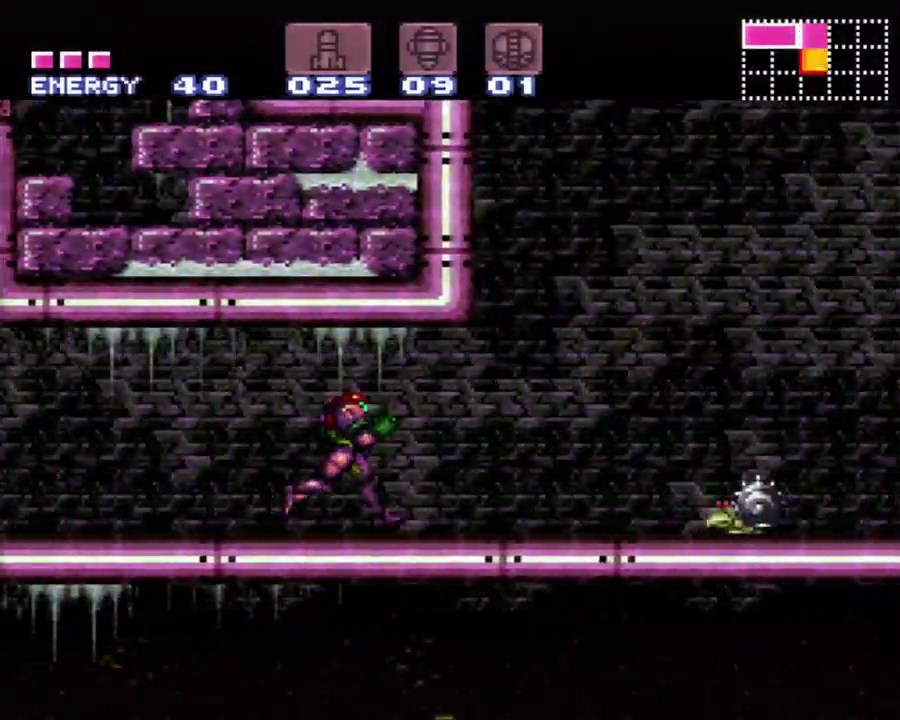
{"buttons": ["A", "B"], "events": [[50, "B", "down"], [83, "DPAD_RIGHT", "up"], [117, "DPAD_LEFT", "down"], [483, "DPAD_LEFT", "up"]]}
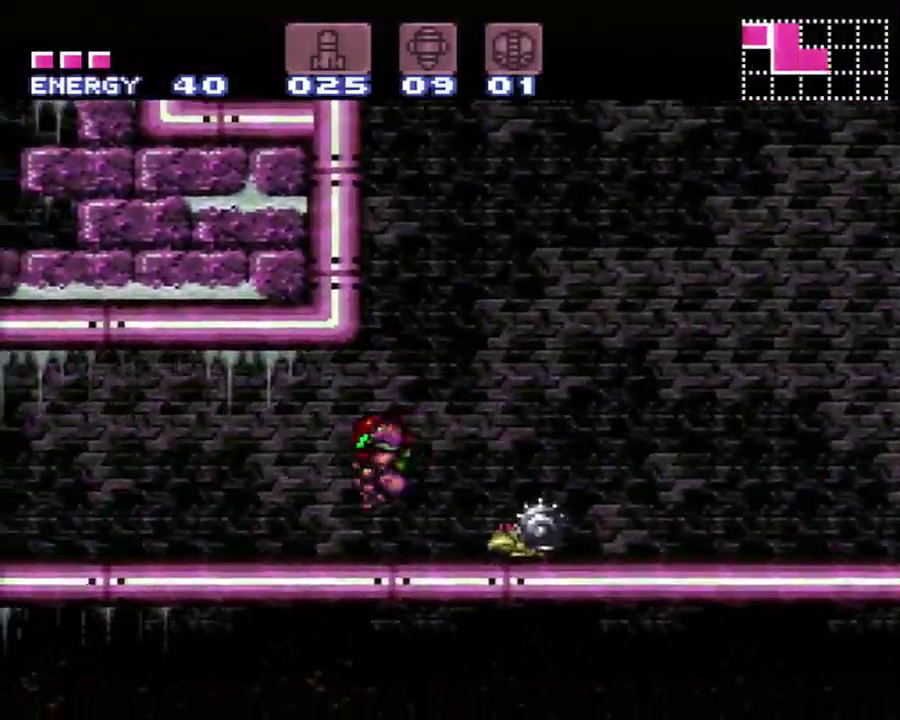
{"buttons": ["A", "B"], "events": [[50, "B", "up"], [217, "DPAD_RIGHT", "down"], [233, "DPAD_UP", "down"], [300, "DPAD_UP", "up"], [400, "B", "down"], [483, "DPAD_RIGHT", "up"]]}
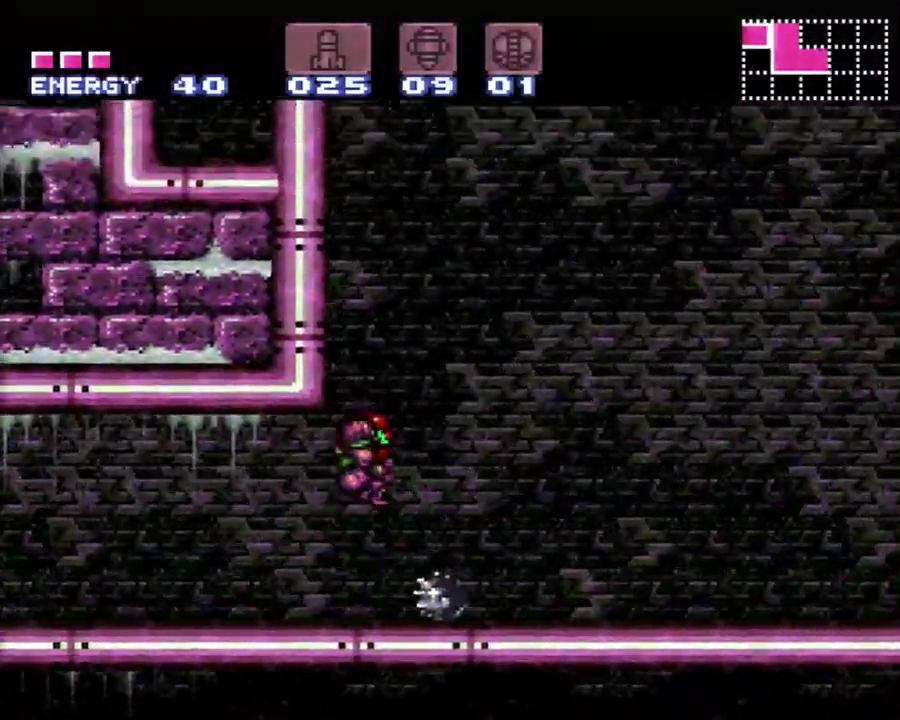
{"buttons": ["DPAD_RIGHT"], "events": [[83, "DPAD_LEFT", "down"], [417, "B", "up"], [417, "DPAD_LEFT", "up"], [450, "A", "up"], [483, "DPAD_RIGHT", "down"]]}
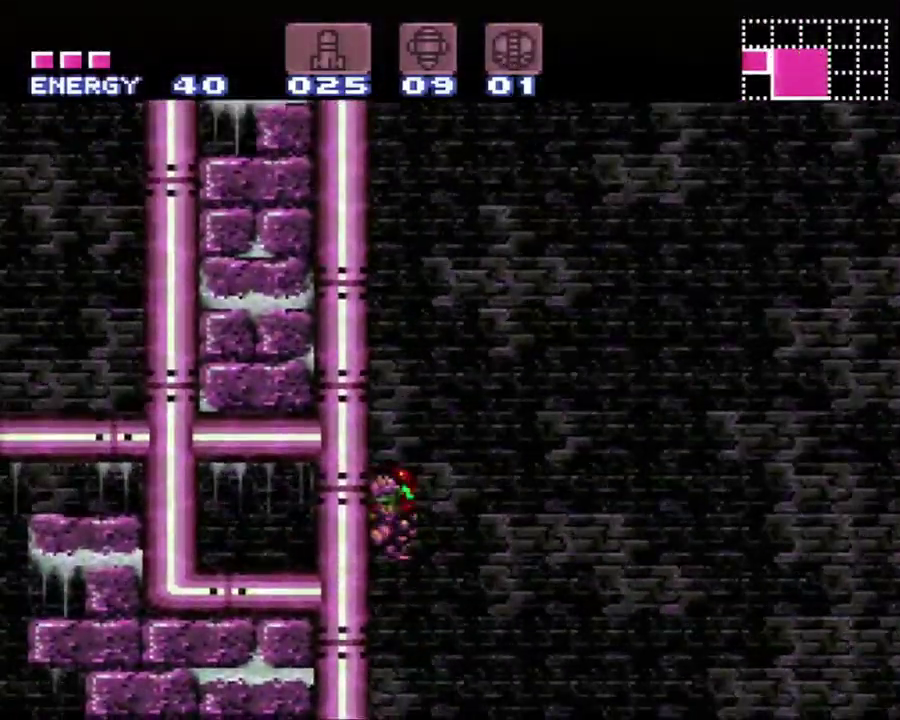
{"buttons": ["B"], "events": [[17, "B", "down"], [183, "DPAD_RIGHT", "up"], [233, "DPAD_LEFT", "down"], [450, "DPAD_LEFT", "up"]]}